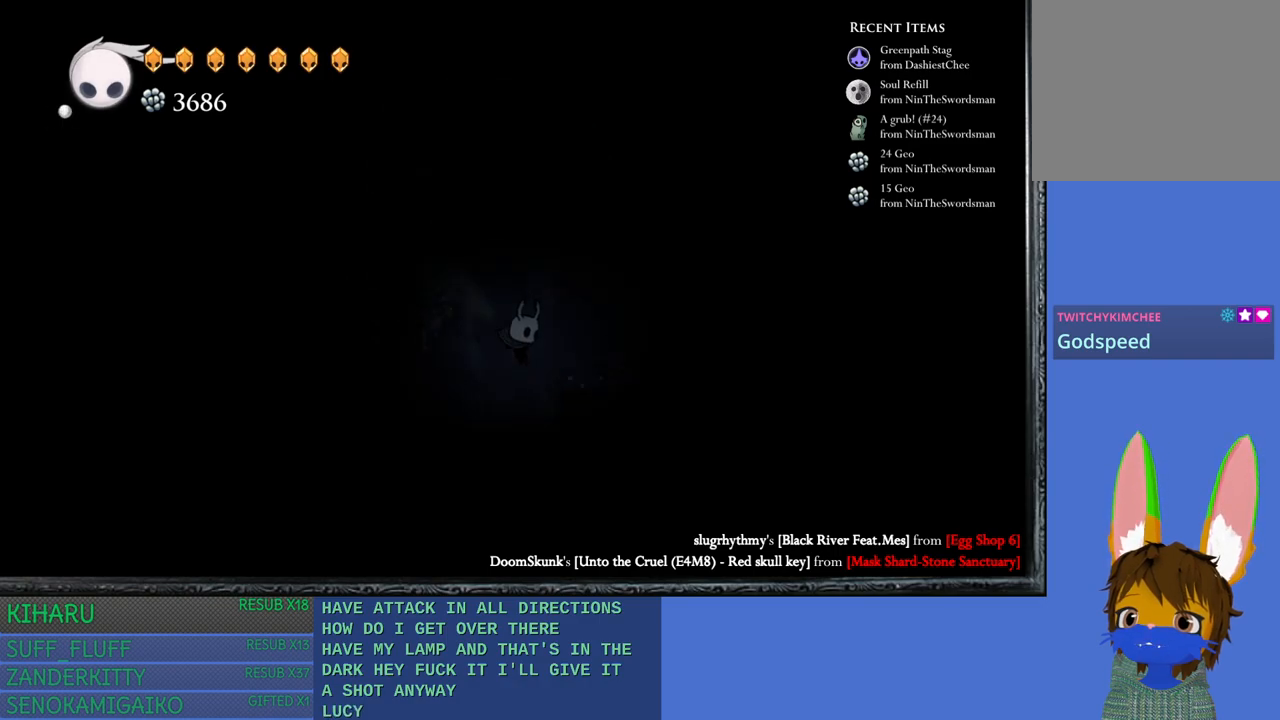
Gameplay with a controller (PlayStation layout); each line is a JSON object with the inputs held at the frame after it. "events" lists button and stick changes between this image and that frame as [ms after this image, input, new state], when the widget could be followed in between. Not read: R3.
{"buttons": ["CROSS"], "left_stick": "right", "right_stick": "center", "events": [[83, "CROSS", "down"]]}
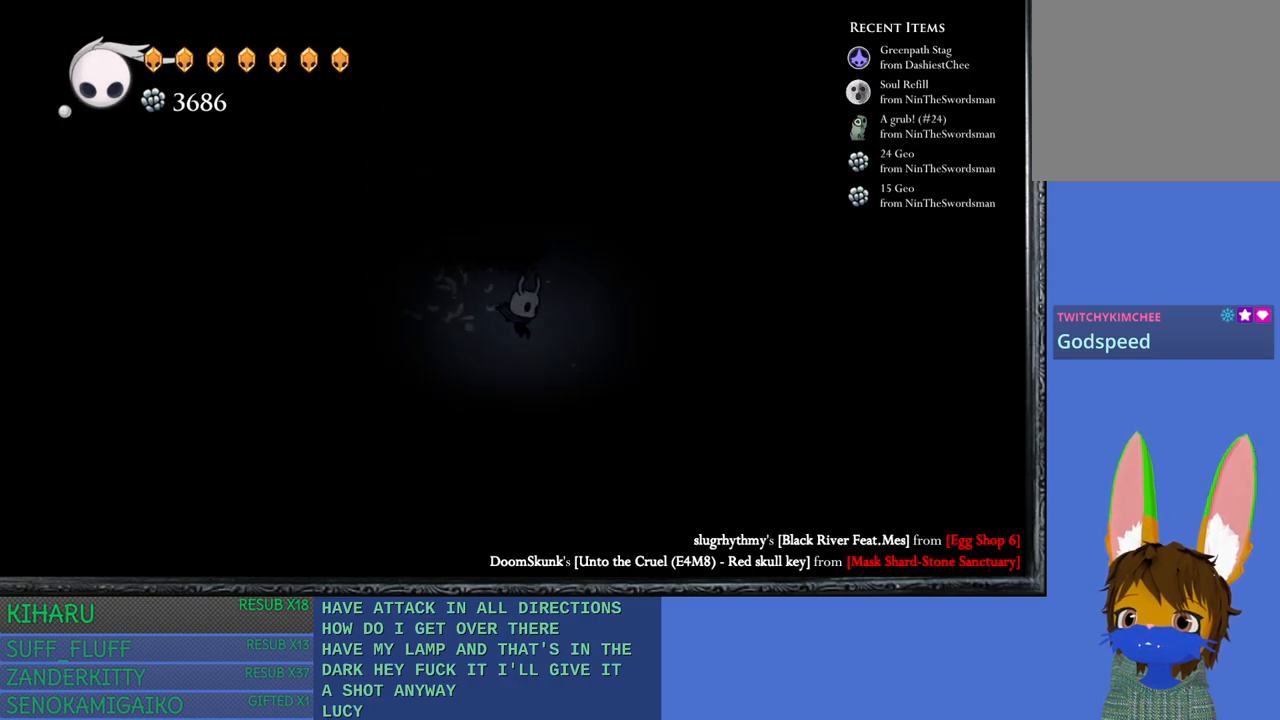
{"buttons": [], "left_stick": "right", "right_stick": "center", "events": [[183, "CROSS", "up"]]}
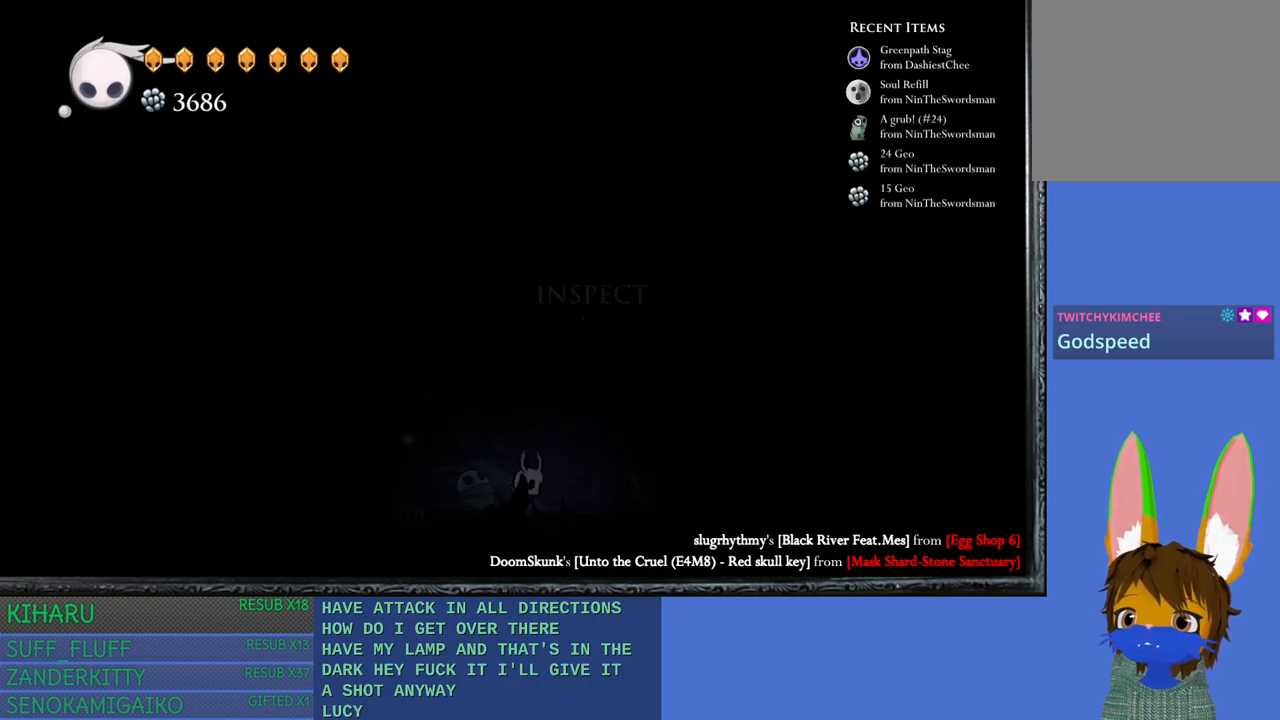
{"buttons": [], "left_stick": "center", "right_stick": "center", "events": [[67, "left_stick", "center"]]}
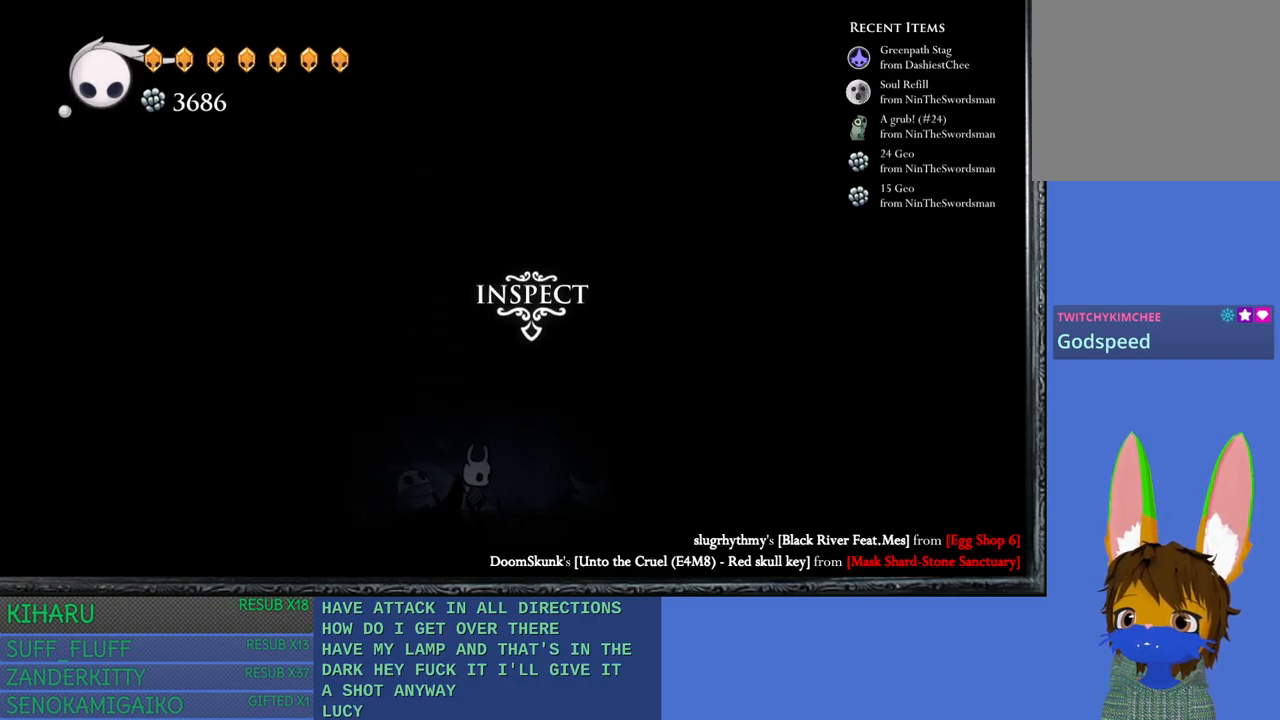
{"buttons": [], "left_stick": "center", "right_stick": "center", "events": [[67, "left_stick", "right"], [233, "left_stick", "center"]]}
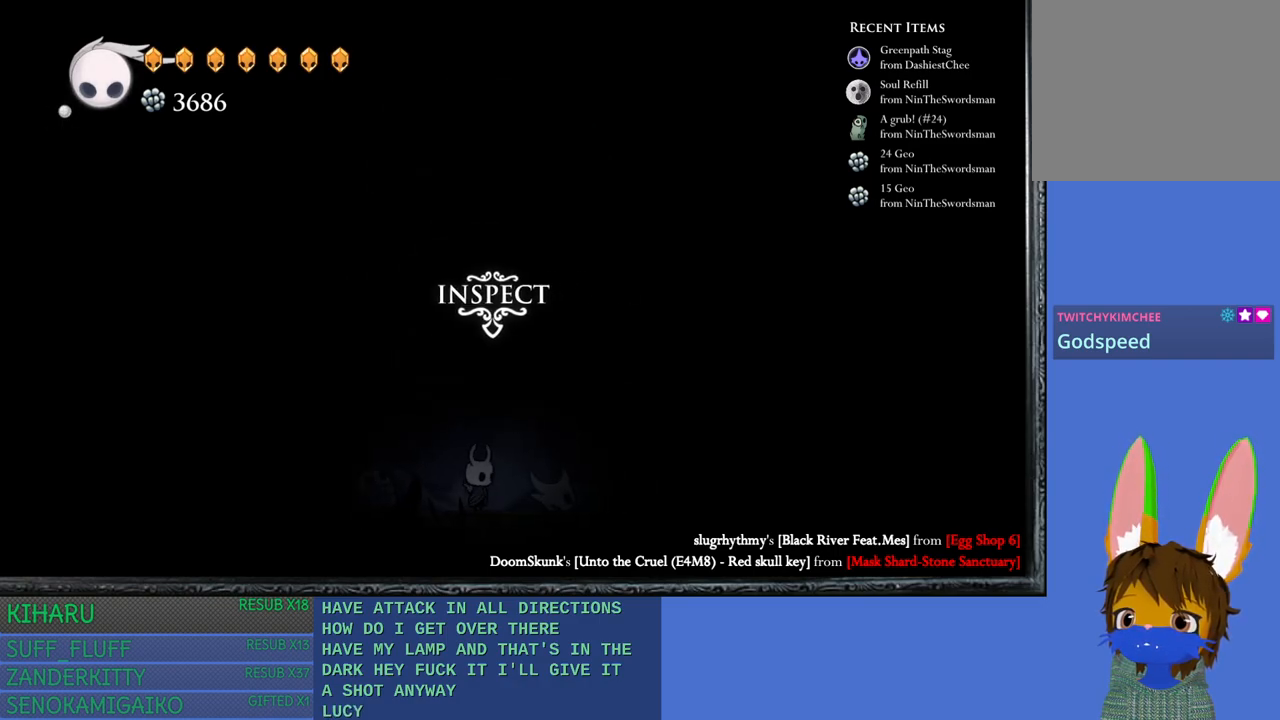
{"buttons": [], "left_stick": "center", "right_stick": "center", "events": [[167, "left_stick", "up"], [433, "left_stick", "center"]]}
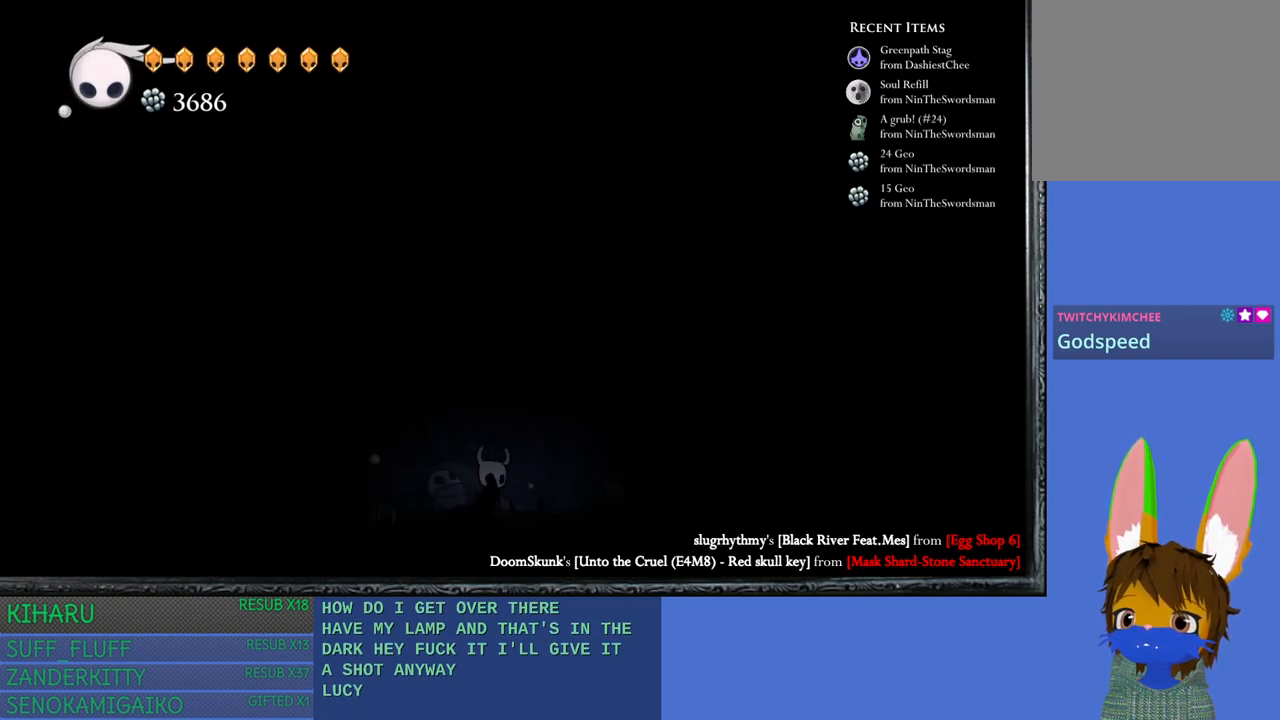
{"buttons": [], "left_stick": "center", "right_stick": "center", "events": []}
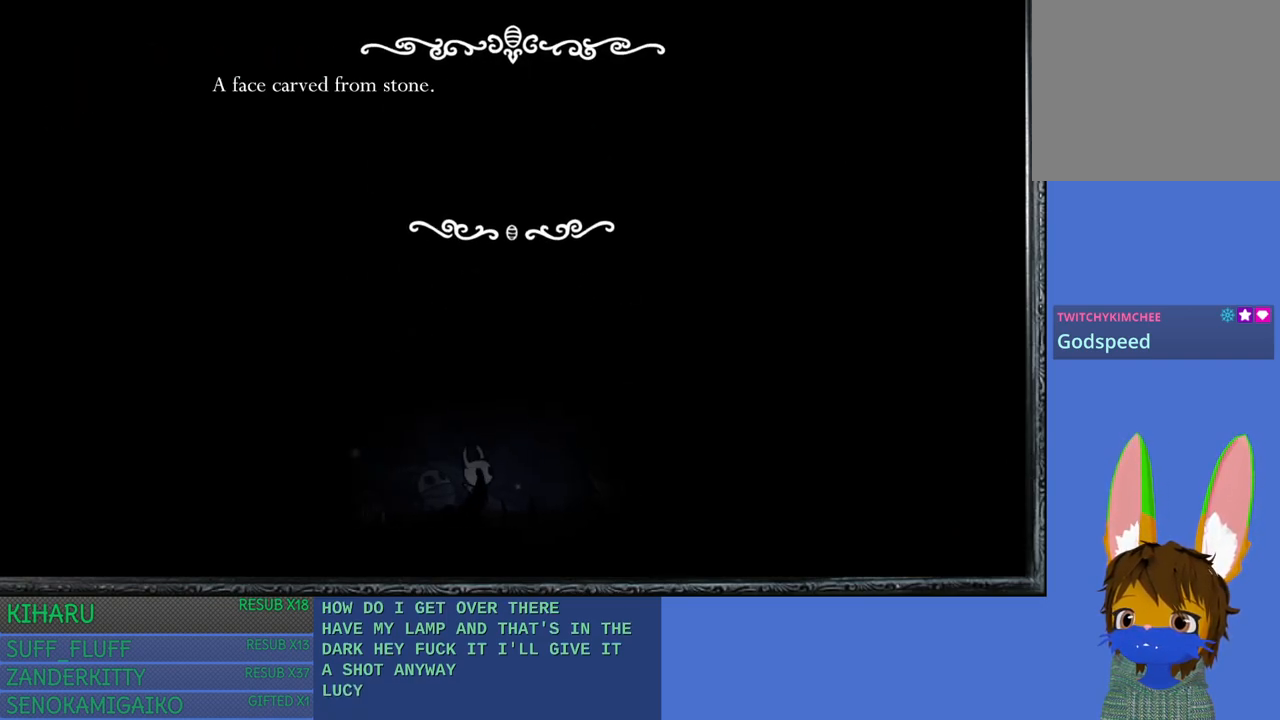
{"buttons": [], "left_stick": "center", "right_stick": "center", "events": [[350, "CROSS", "down"], [483, "CROSS", "up"]]}
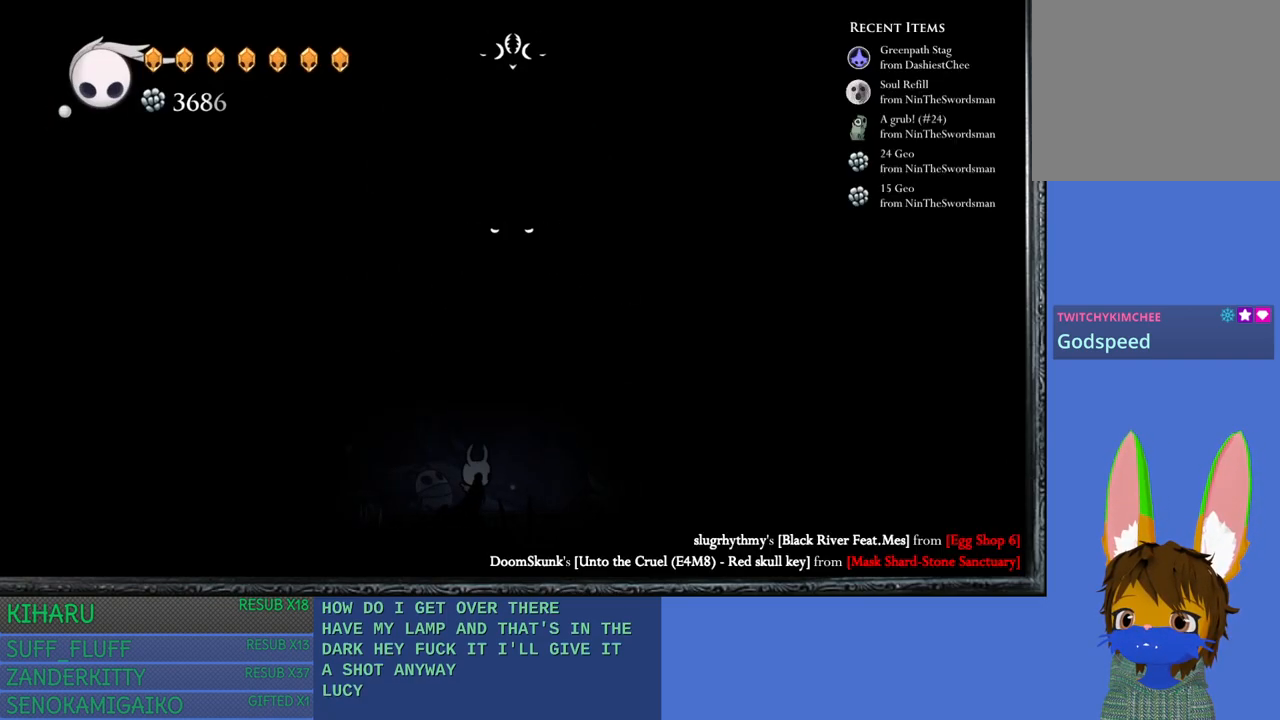
{"buttons": [], "left_stick": "center", "right_stick": "center", "events": []}
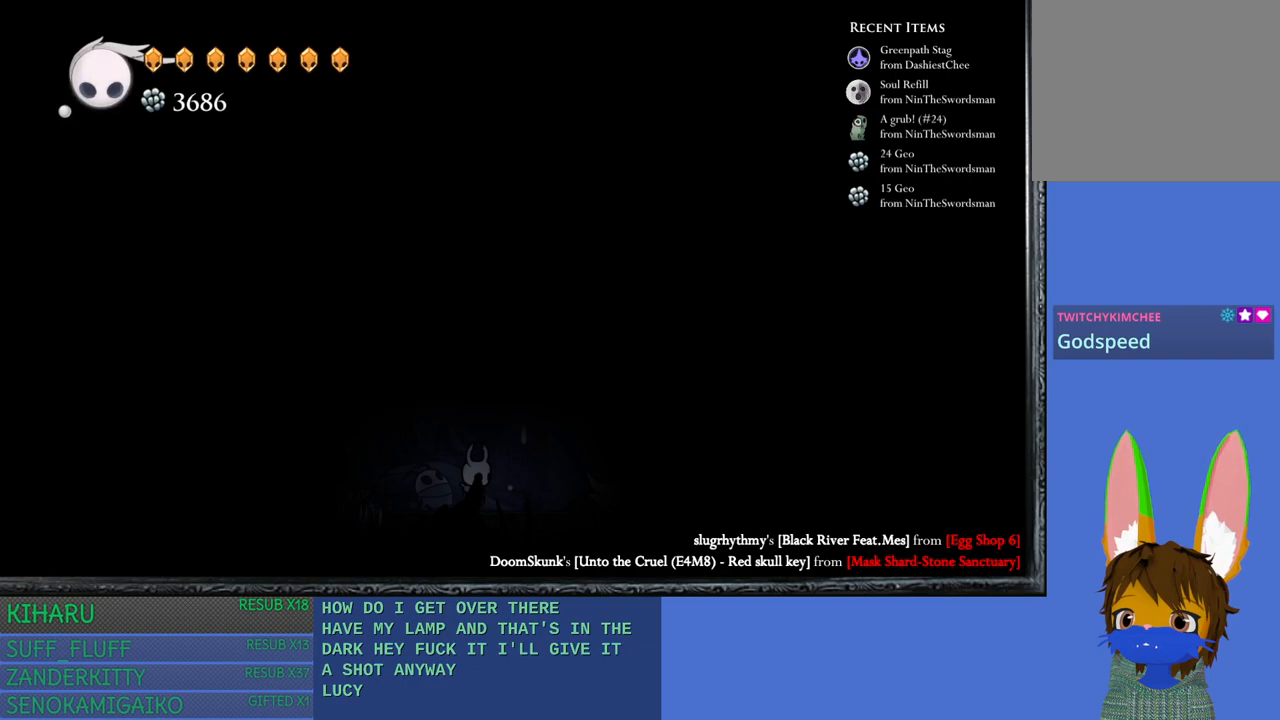
{"buttons": [], "left_stick": "center", "right_stick": "center", "events": [[133, "left_stick", "right"], [350, "left_stick", "center"]]}
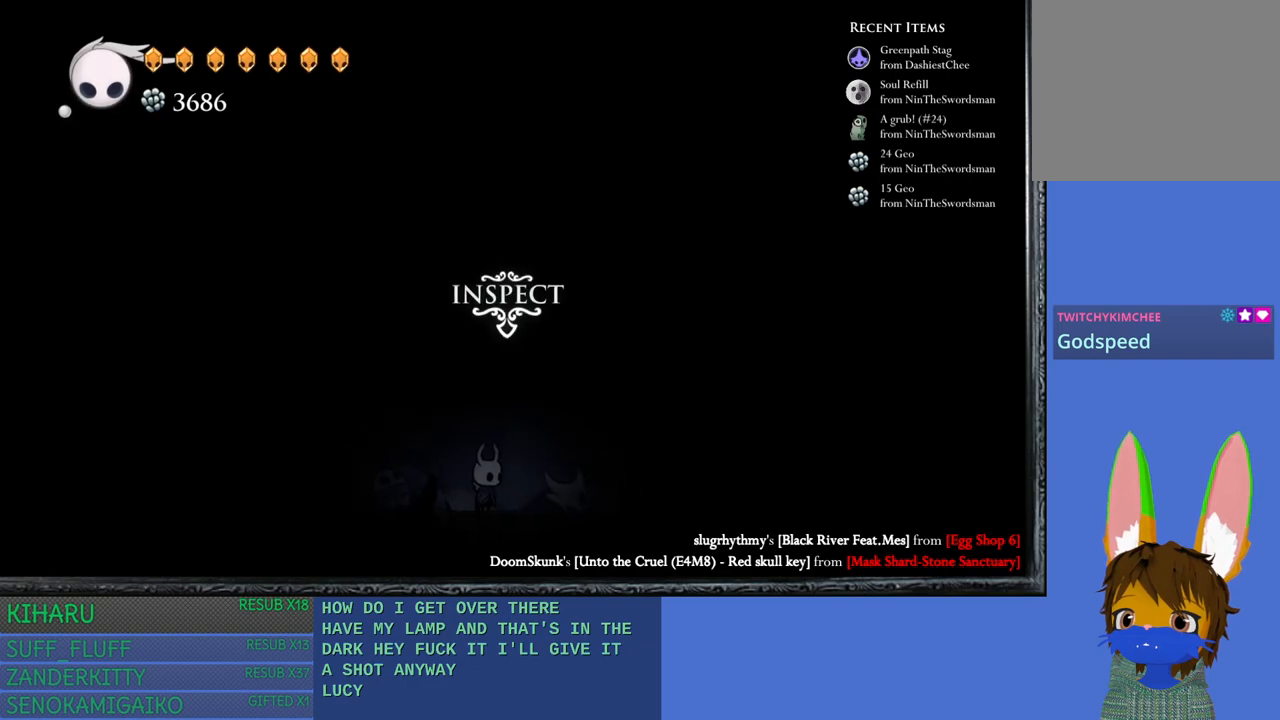
{"buttons": [], "left_stick": "center", "right_stick": "center", "events": [[117, "left_stick", "up-right"], [217, "left_stick", "right"], [367, "left_stick", "center"]]}
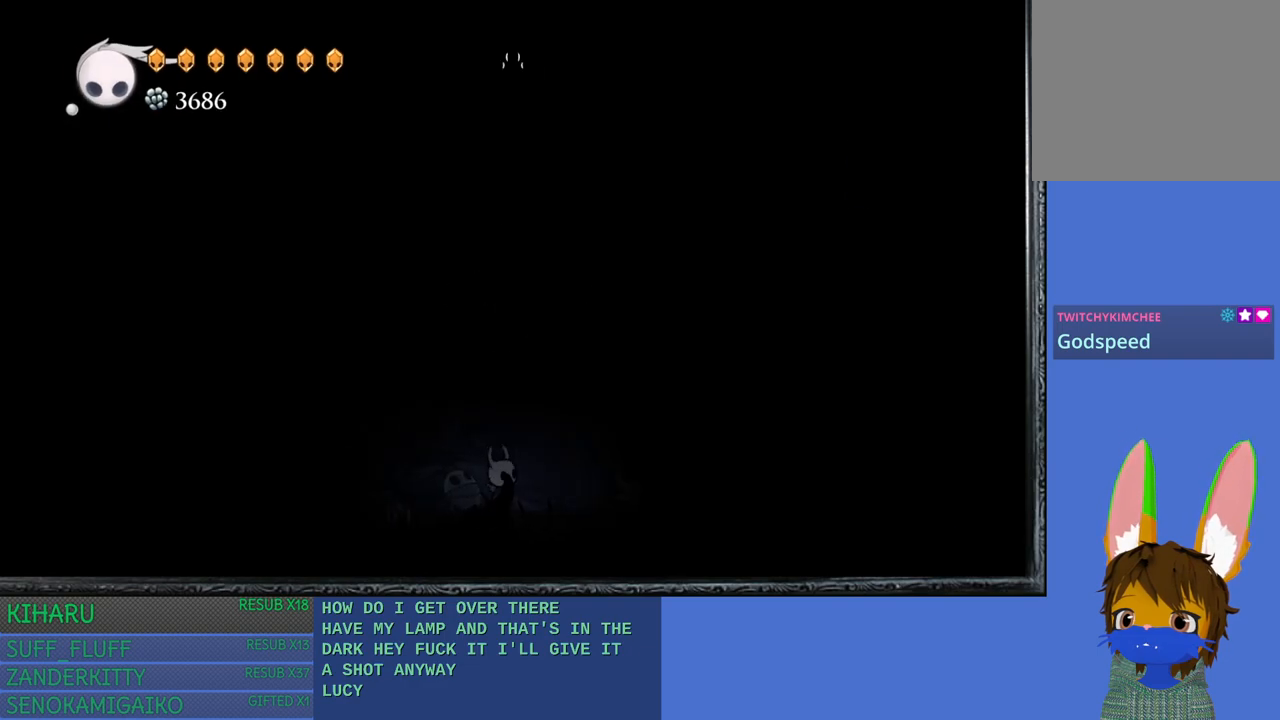
{"buttons": [], "left_stick": "center", "right_stick": "center", "events": [[367, "CROSS", "down"], [500, "CROSS", "up"]]}
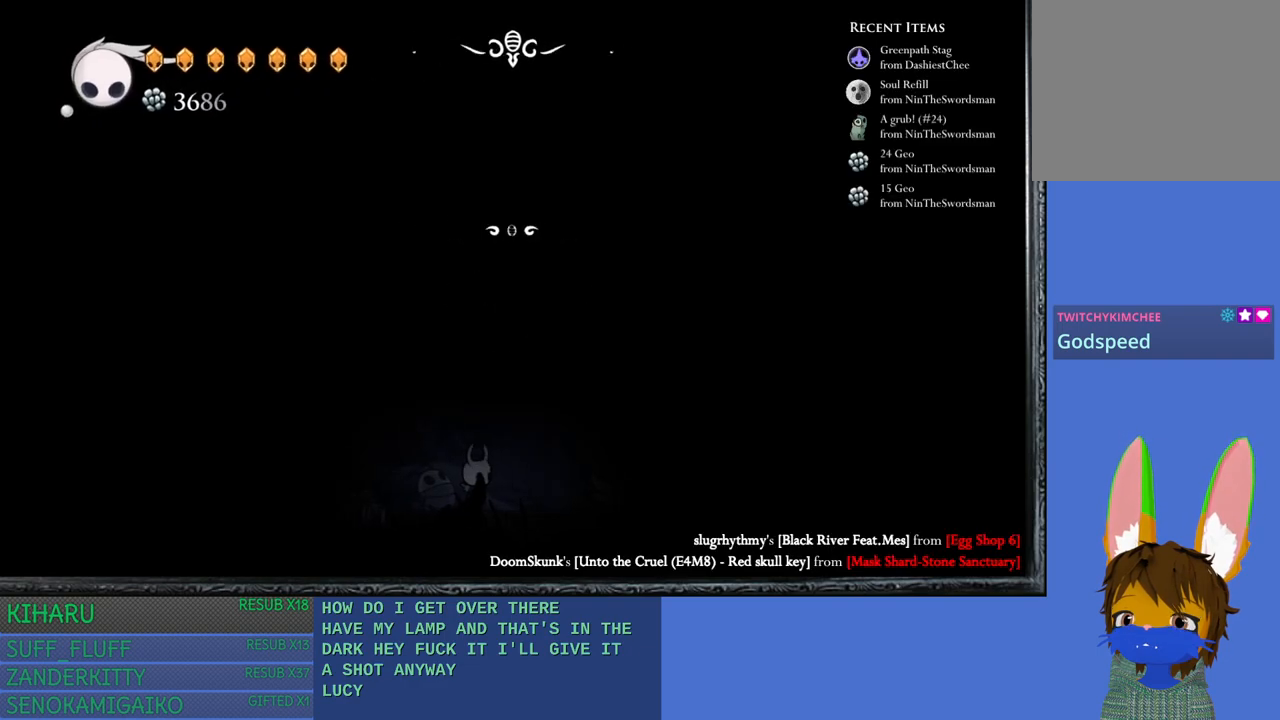
{"buttons": ["TRIANGLE"], "left_stick": "center", "right_stick": "center", "events": [[483, "TRIANGLE", "down"]]}
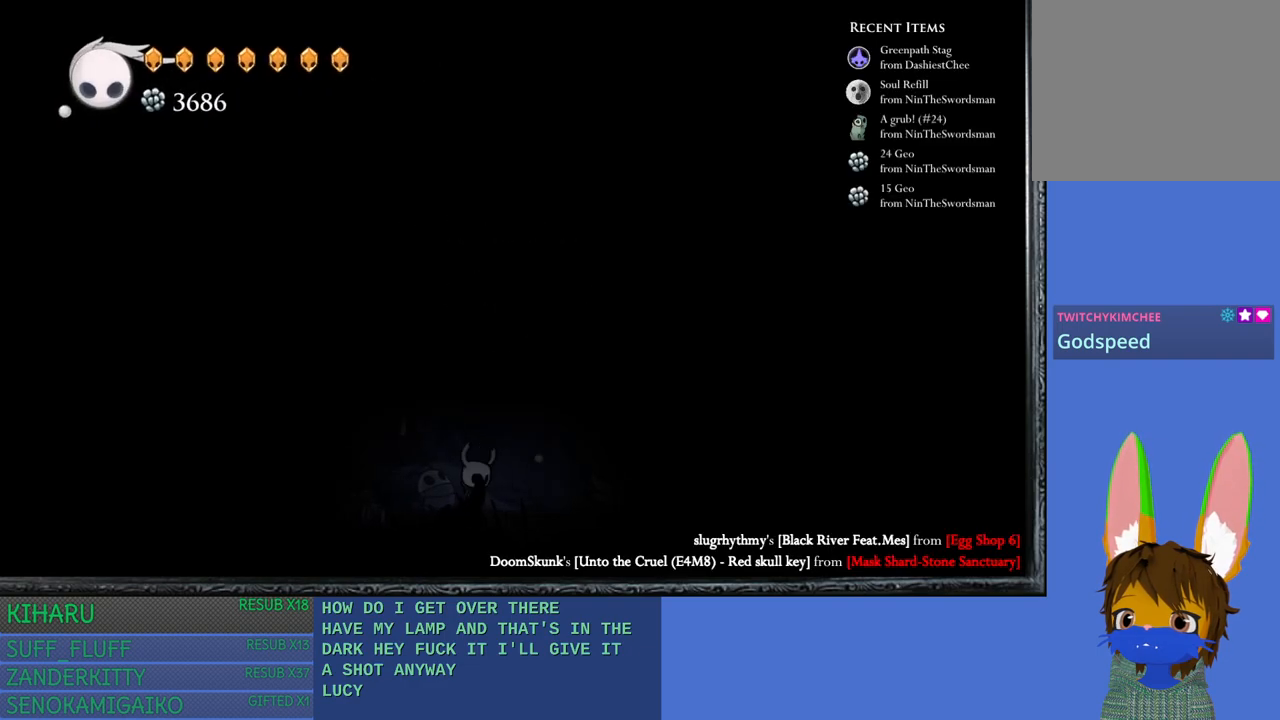
{"buttons": ["TRIANGLE"], "left_stick": "center", "right_stick": "center", "events": []}
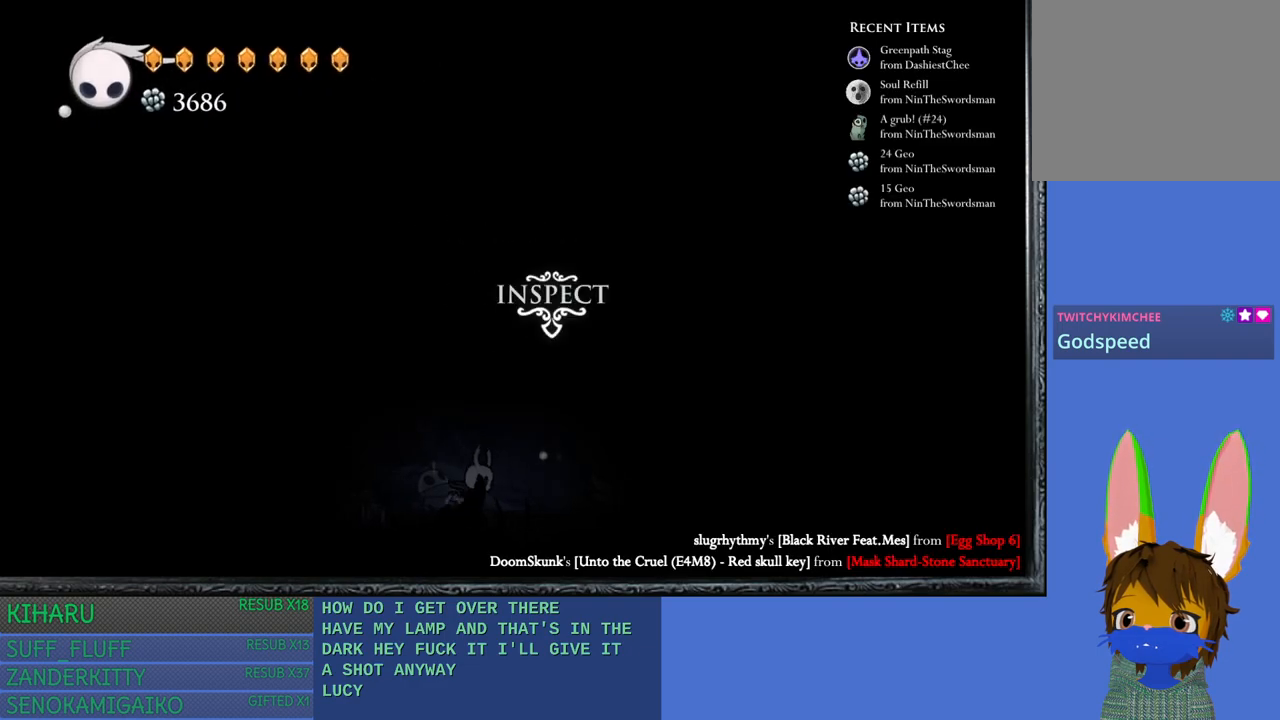
{"buttons": ["TRIANGLE"], "left_stick": "center", "right_stick": "center", "events": []}
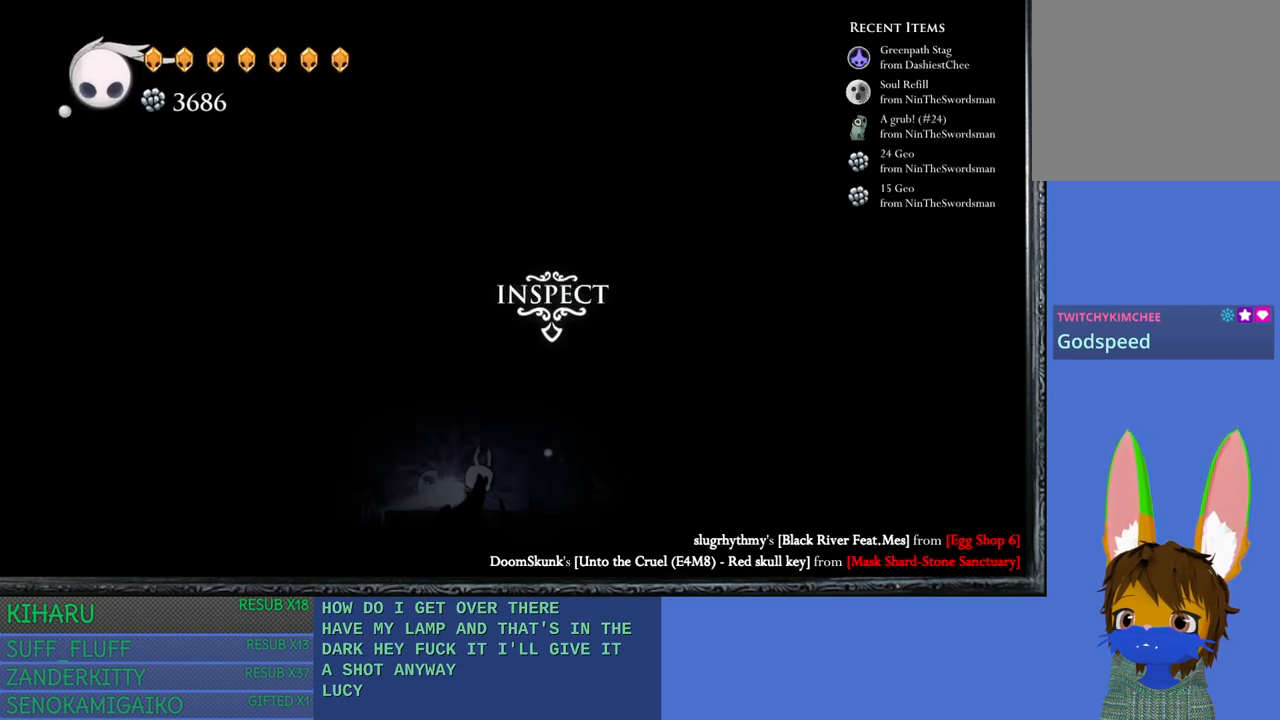
{"buttons": ["TRIANGLE"], "left_stick": "center", "right_stick": "center", "events": []}
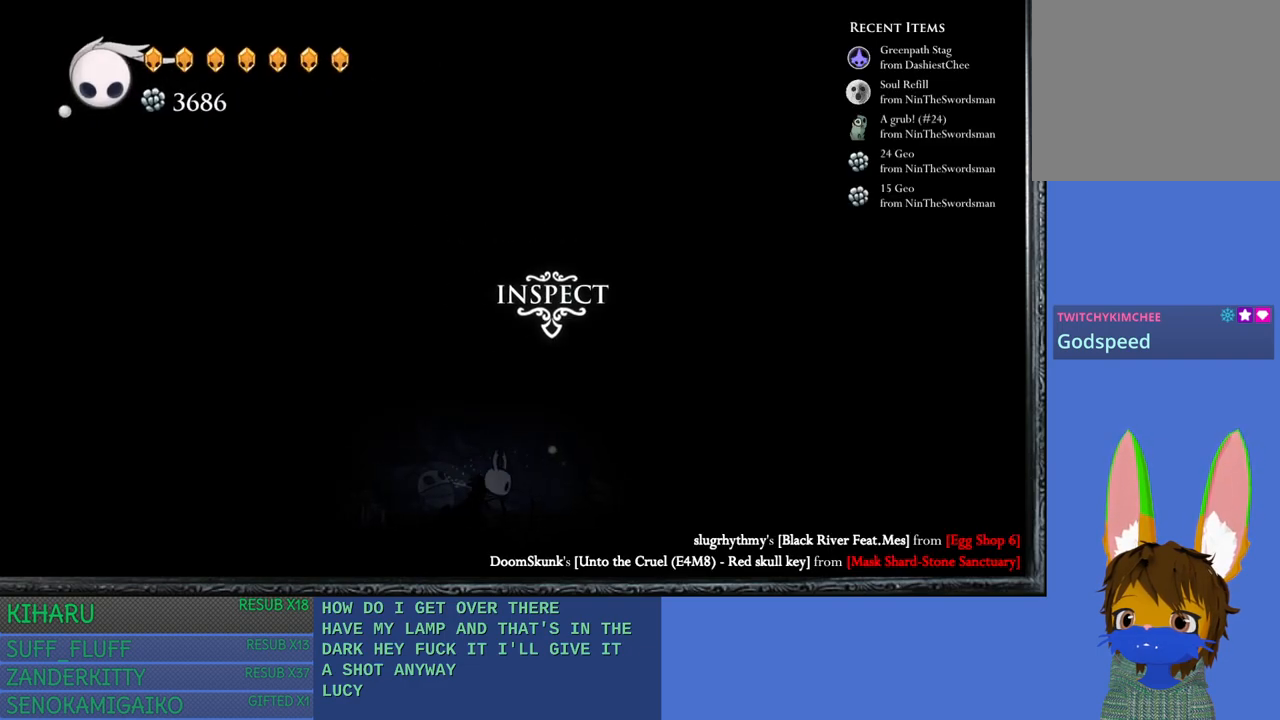
{"buttons": ["CROSS"], "left_stick": "right", "right_stick": "center", "events": [[67, "TRIANGLE", "up"], [283, "left_stick", "right"], [333, "CROSS", "down"]]}
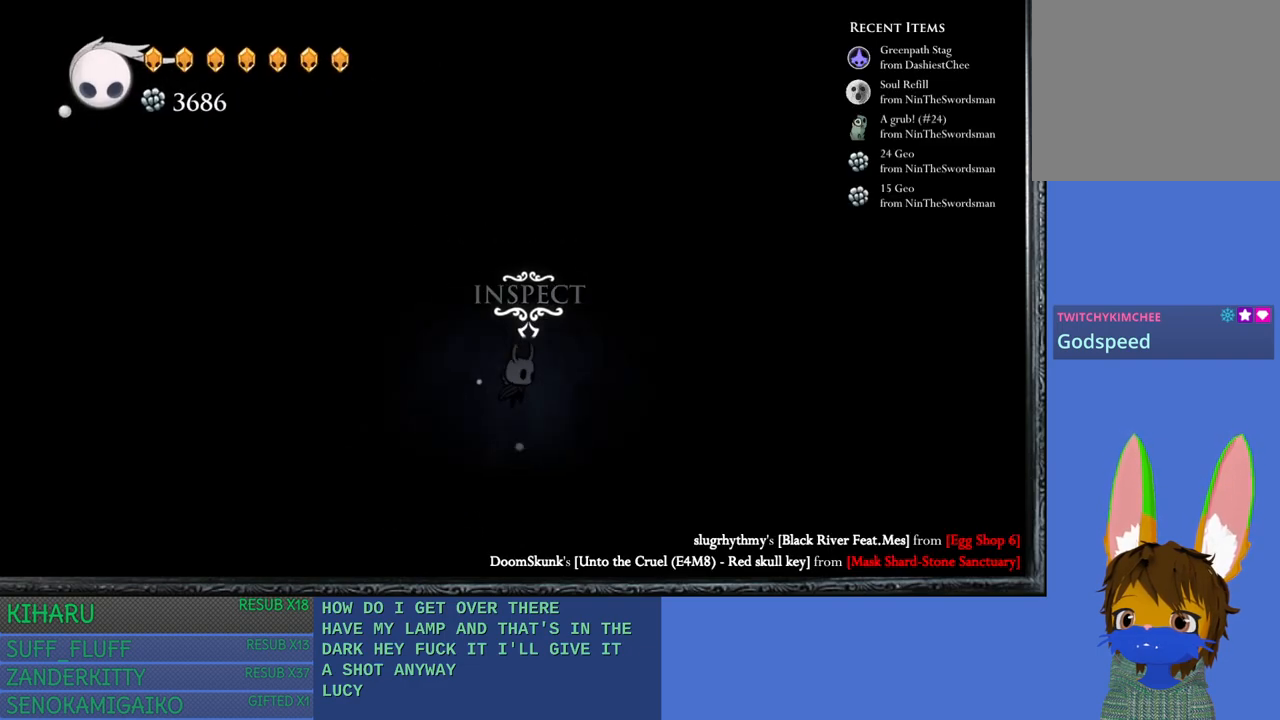
{"buttons": [], "left_stick": "center", "right_stick": "center", "events": [[33, "left_stick", "center"], [267, "left_stick", "right"], [333, "CROSS", "up"], [450, "left_stick", "center"]]}
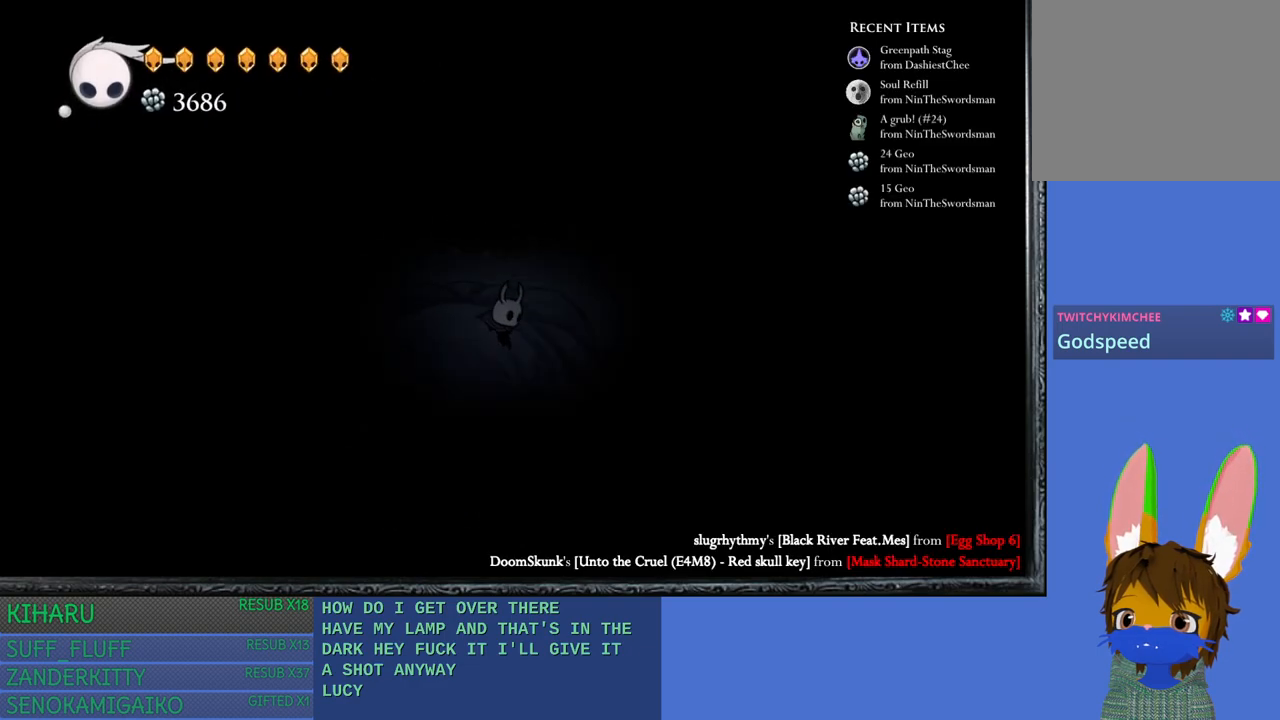
{"buttons": ["CROSS"], "left_stick": "right", "right_stick": "center", "events": [[50, "CROSS", "down"], [333, "left_stick", "right"]]}
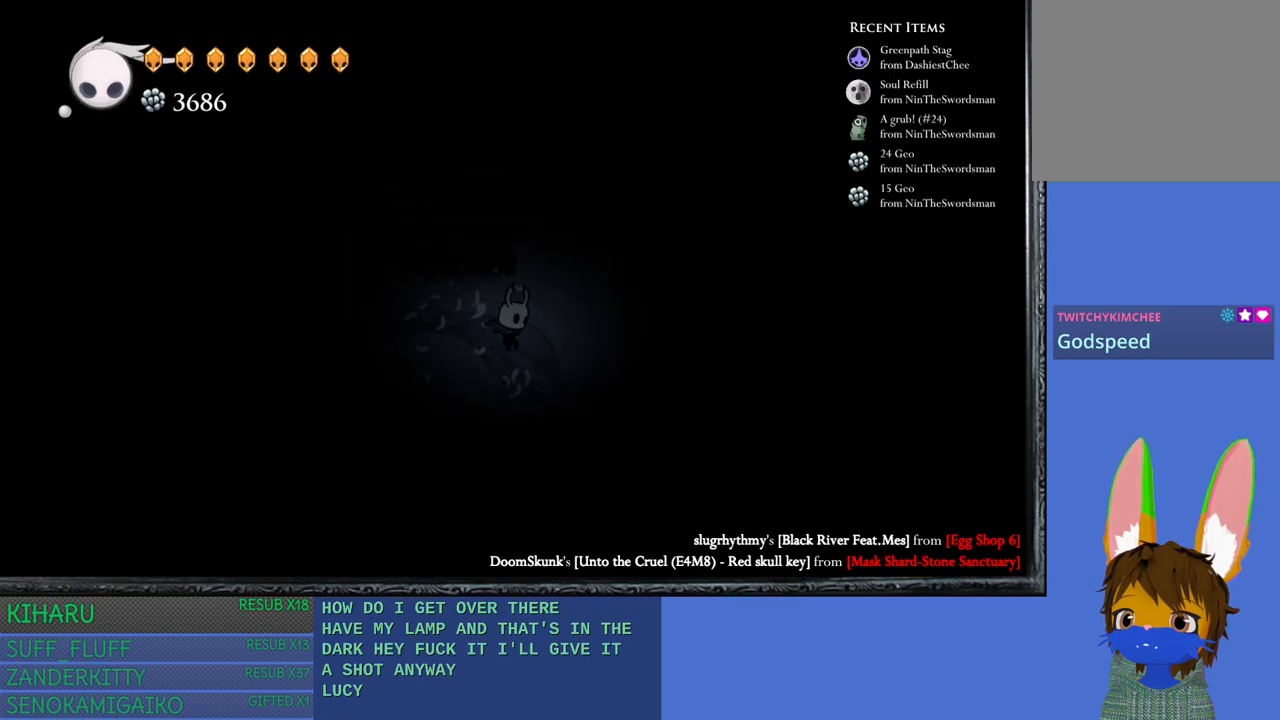
{"buttons": [], "left_stick": "center", "right_stick": "center", "events": [[67, "left_stick", "center"], [117, "left_stick", "left"], [333, "CROSS", "up"], [417, "left_stick", "center"]]}
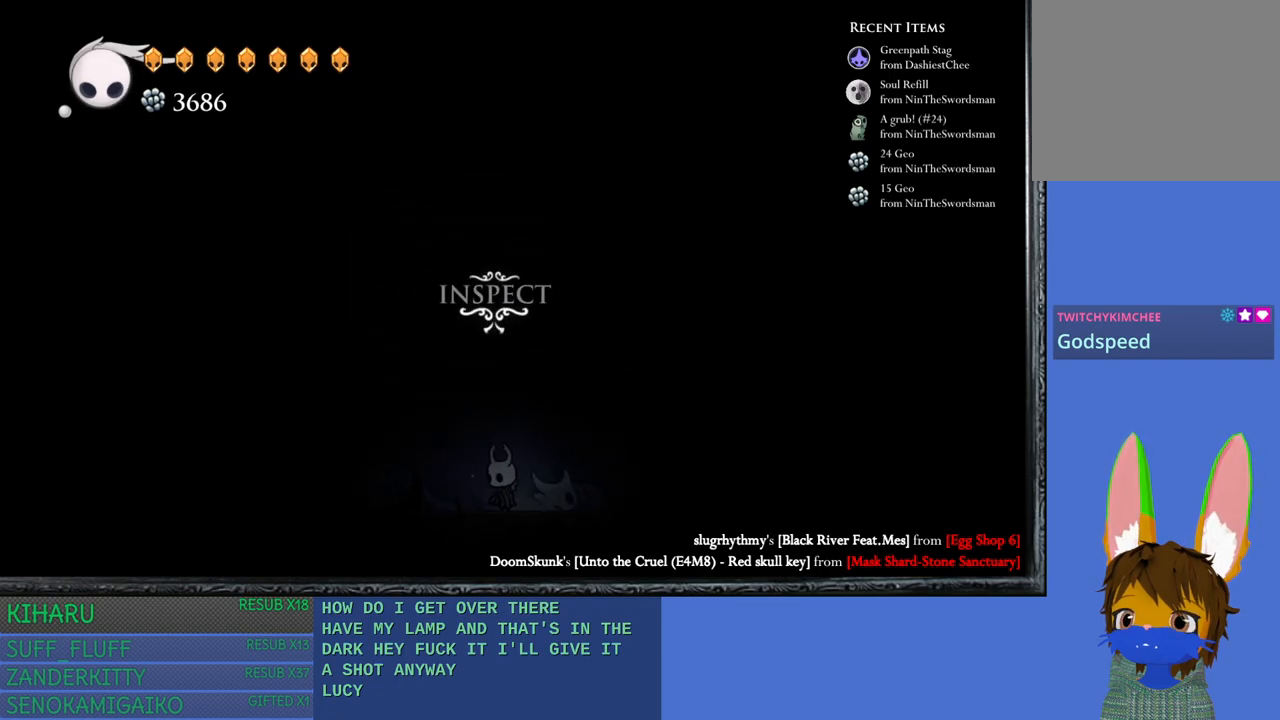
{"buttons": ["CROSS"], "left_stick": "right", "right_stick": "center", "events": [[33, "CROSS", "down"], [100, "left_stick", "right"]]}
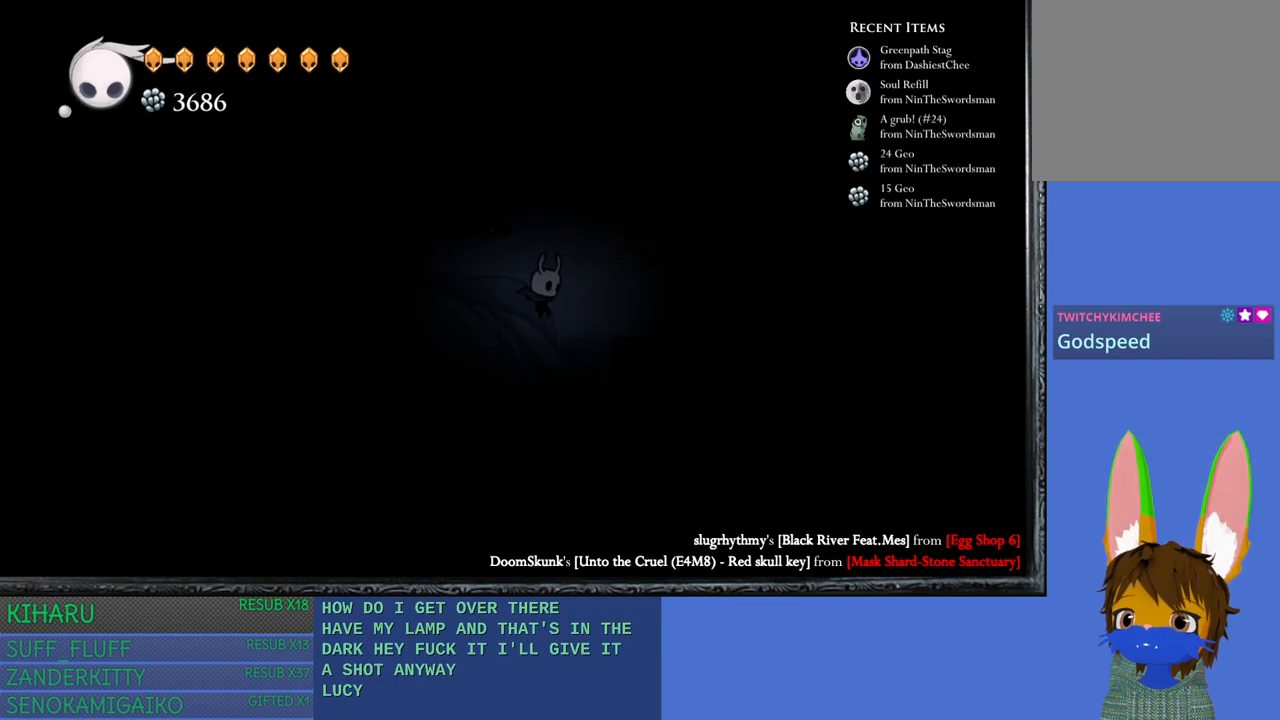
{"buttons": ["CROSS"], "left_stick": "left", "right_stick": "center", "events": [[17, "CROSS", "up"], [100, "CROSS", "down"], [200, "left_stick", "center"], [267, "left_stick", "left"]]}
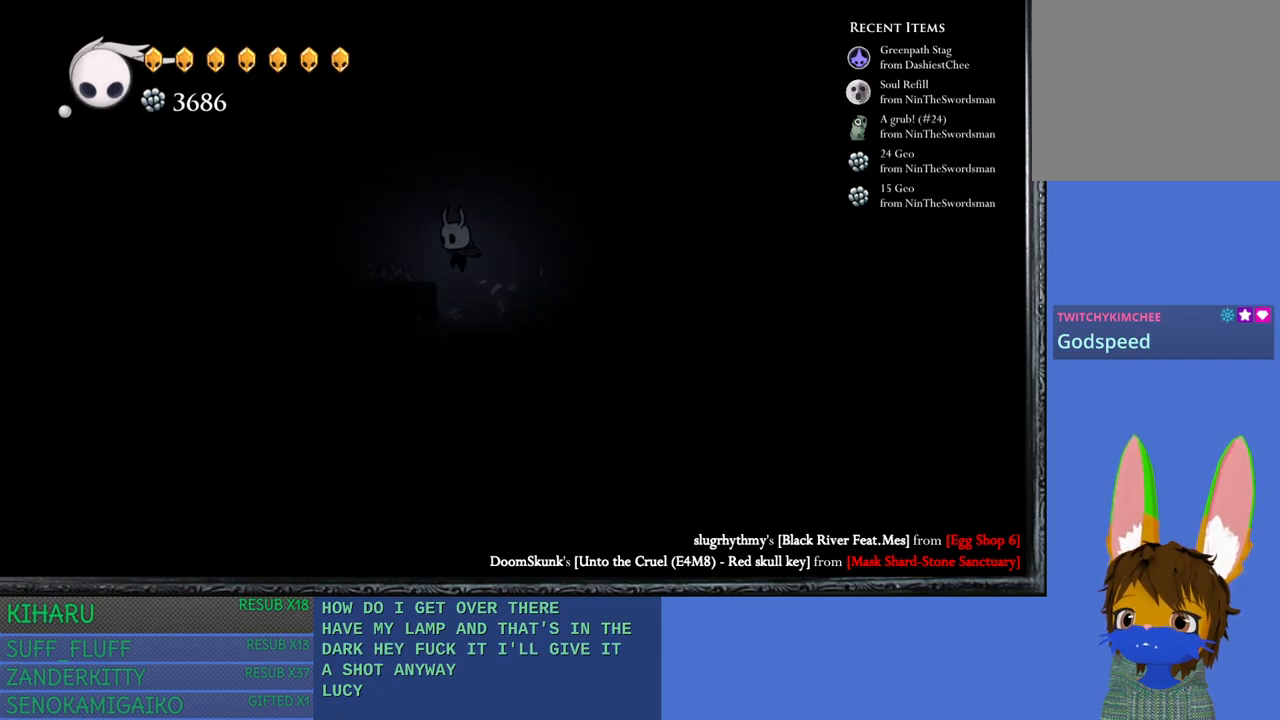
{"buttons": [], "left_stick": "center", "right_stick": "center", "events": [[233, "CROSS", "up"], [233, "left_stick", "center"], [333, "left_stick", "right"], [467, "left_stick", "center"]]}
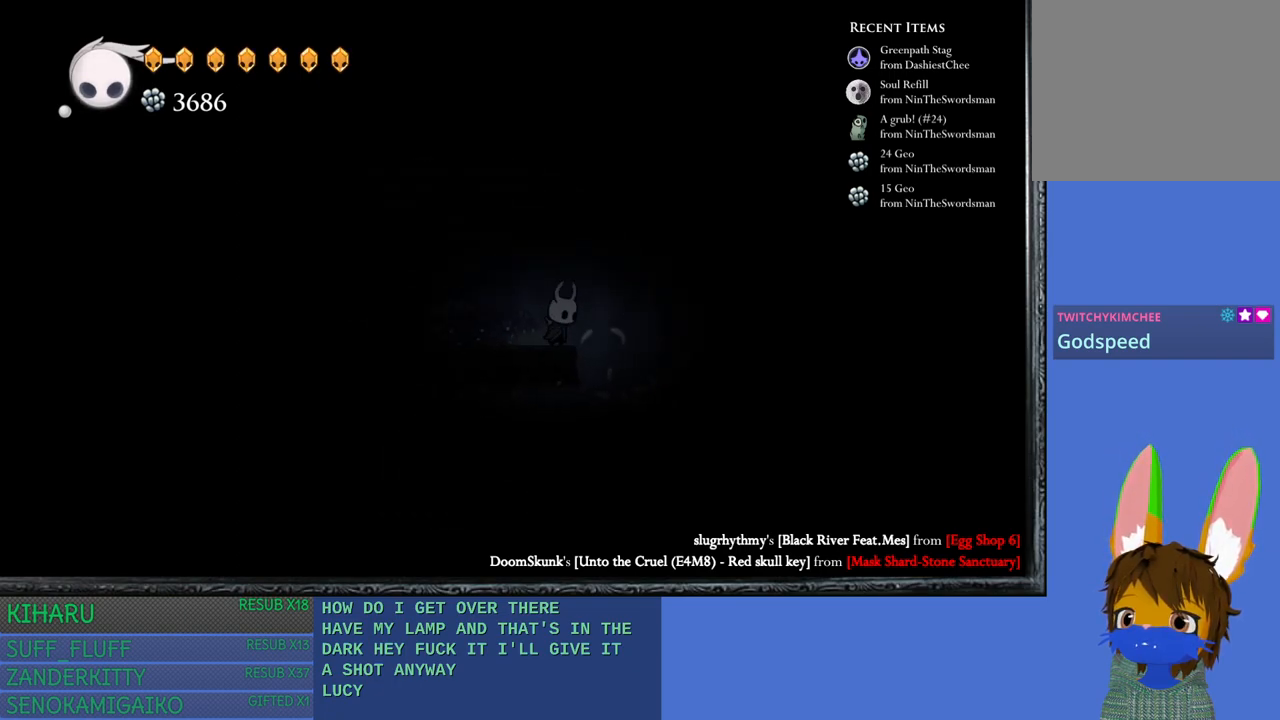
{"buttons": ["CROSS"], "left_stick": "center", "right_stick": "center", "events": [[67, "CROSS", "down"]]}
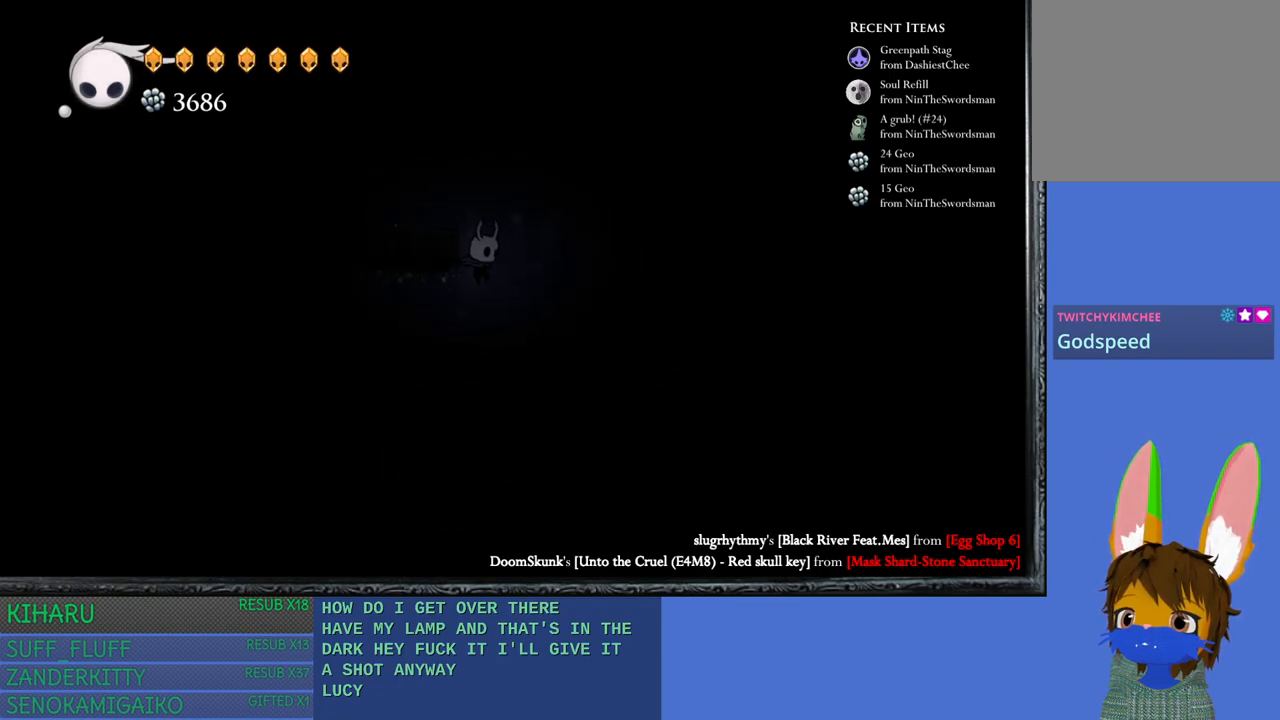
{"buttons": [], "left_stick": "center", "right_stick": "center", "events": [[17, "CROSS", "up"]]}
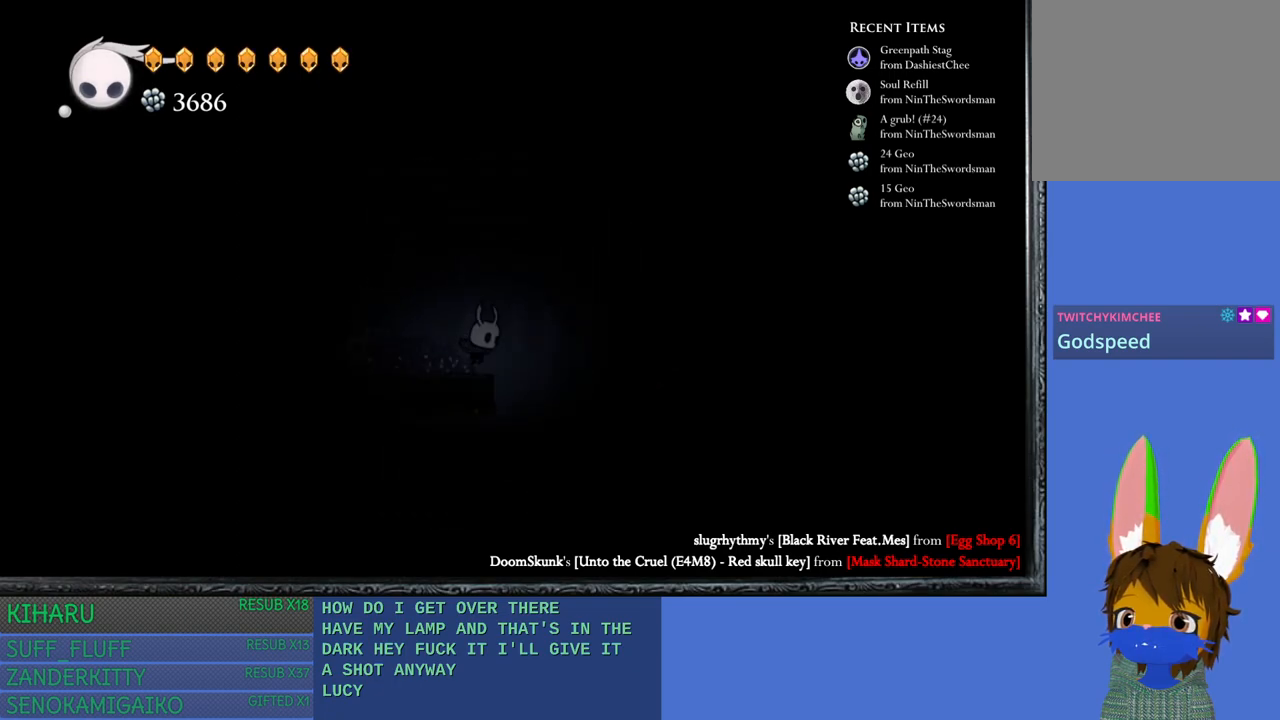
{"buttons": [], "left_stick": "right", "right_stick": "center", "events": [[33, "CROSS", "down"], [383, "left_stick", "right"], [500, "CROSS", "up"]]}
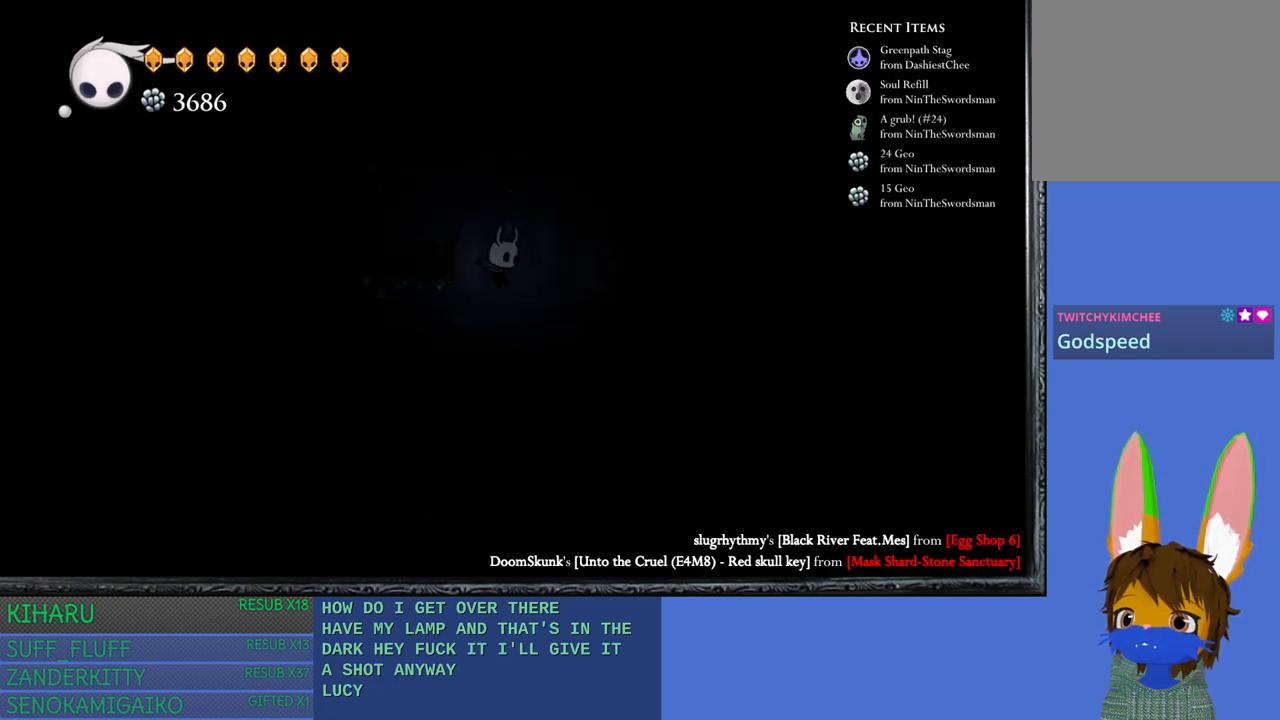
{"buttons": ["CROSS"], "left_stick": "right", "right_stick": "center", "events": [[267, "CROSS", "down"]]}
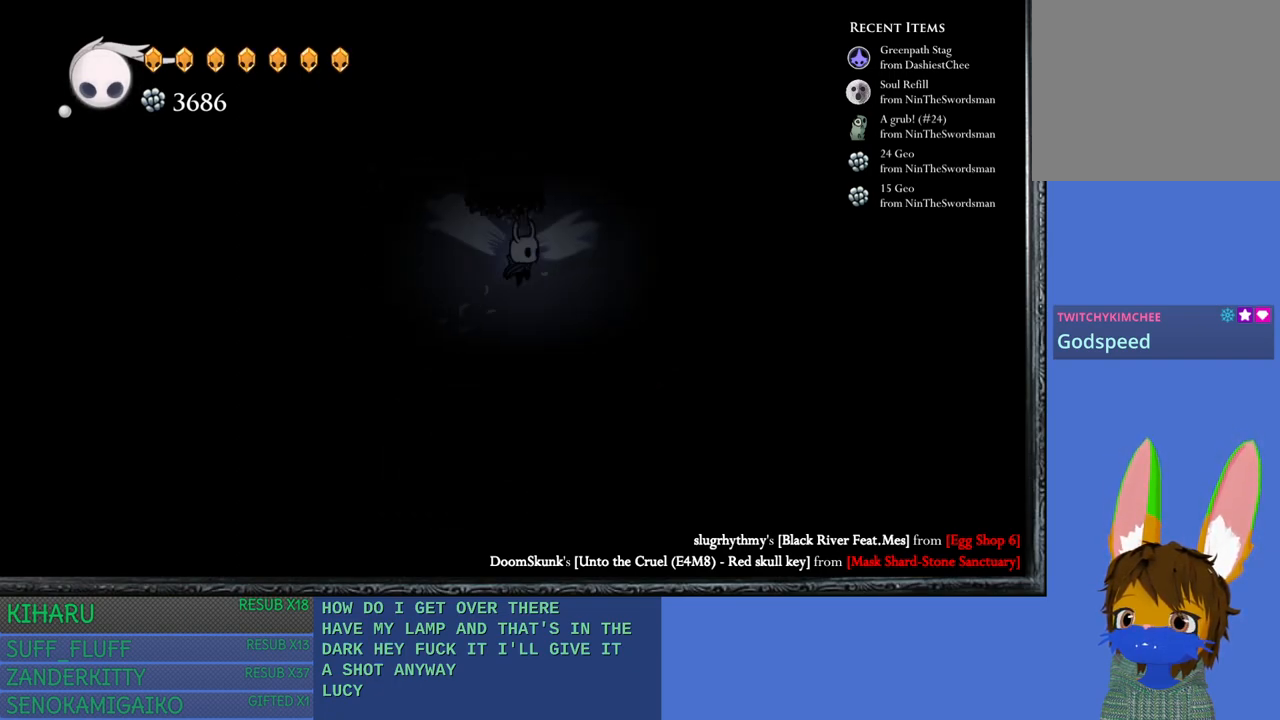
{"buttons": ["CROSS"], "left_stick": "right", "right_stick": "center", "events": []}
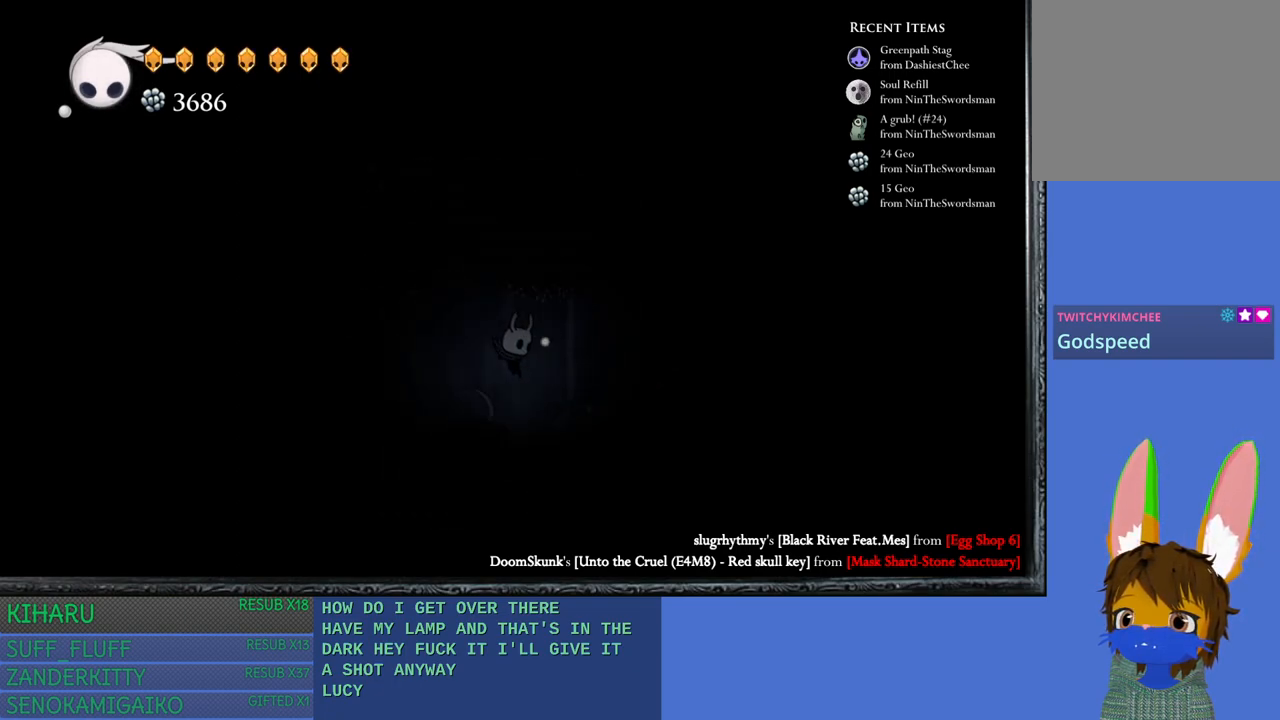
{"buttons": [], "left_stick": "left", "right_stick": "center", "events": [[133, "CROSS", "up"], [183, "left_stick", "left"], [233, "CROSS", "down"], [467, "CROSS", "up"]]}
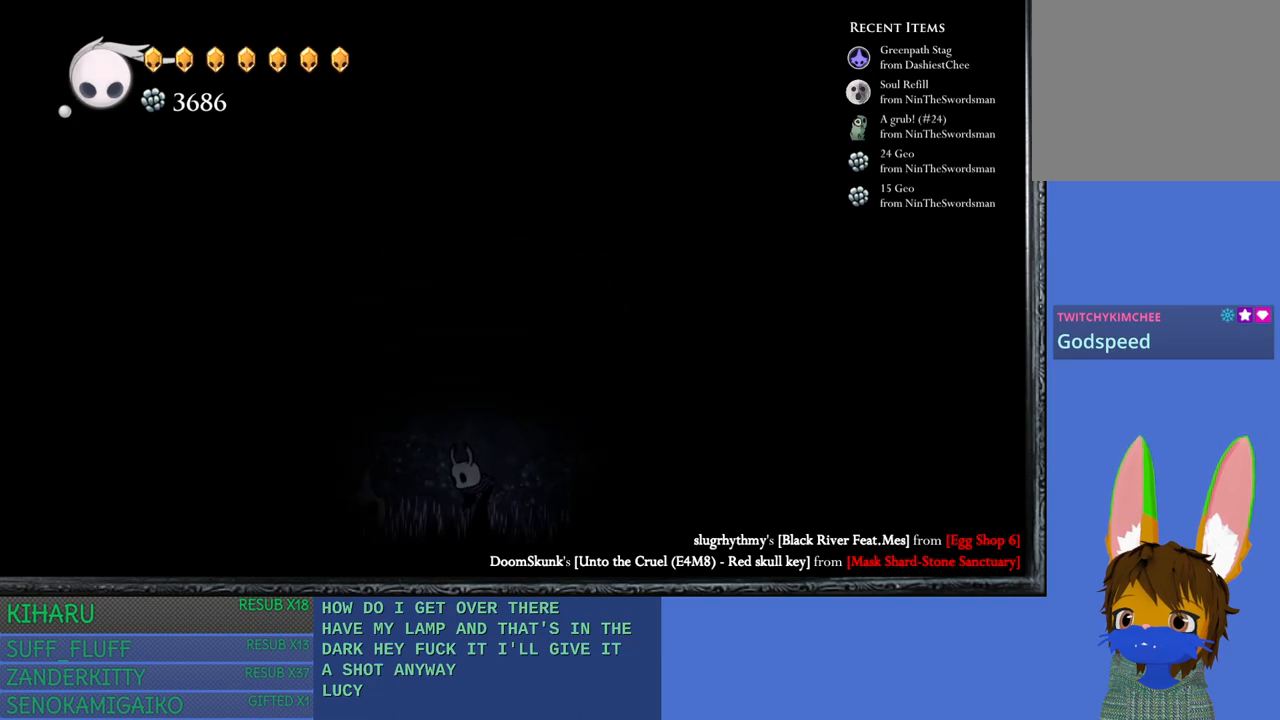
{"buttons": [], "left_stick": "center", "right_stick": "center", "events": [[50, "CROSS", "down"], [167, "left_stick", "center"], [233, "CROSS", "up"]]}
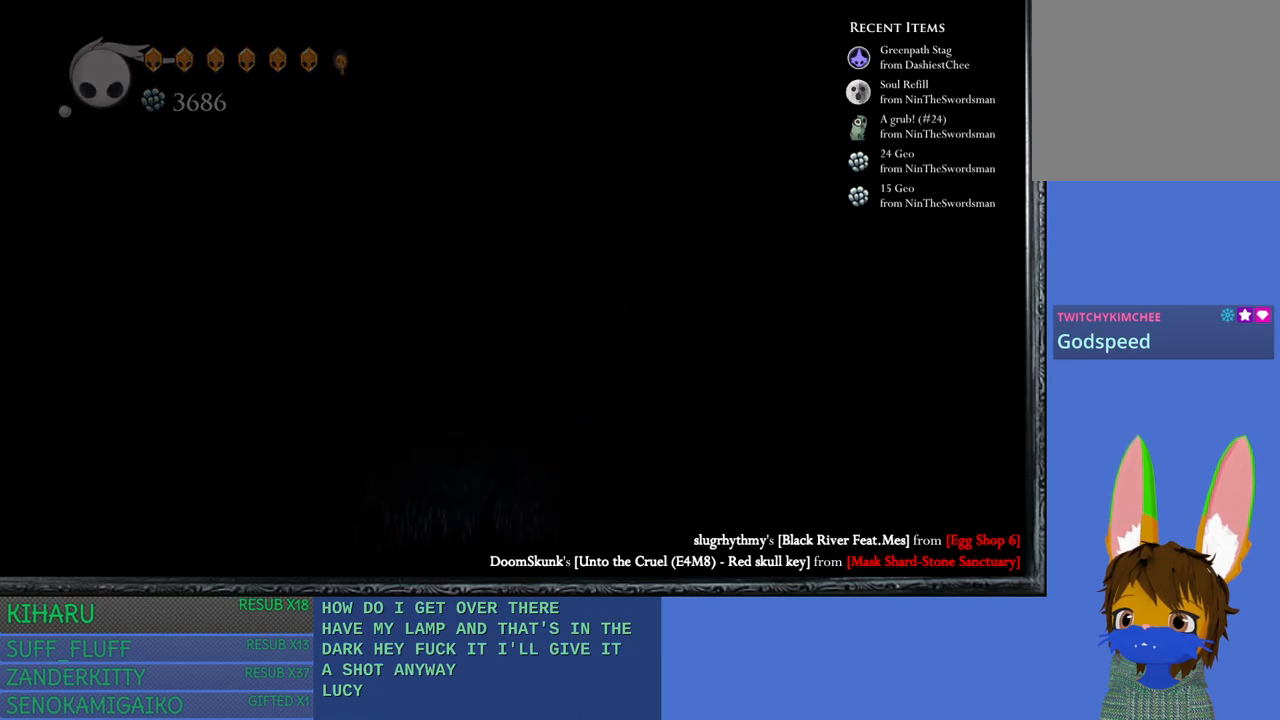
{"buttons": [], "left_stick": "center", "right_stick": "center", "events": []}